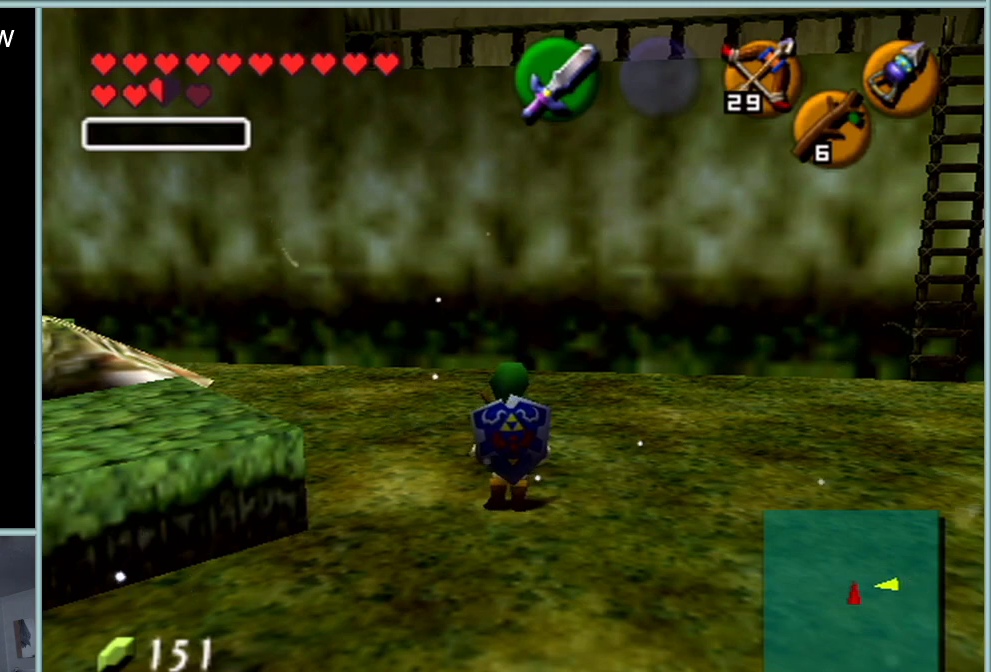
Gameplay with a controller (Nintendo layout); each line is a JSON object with the inputs held at the frame after it. "events" lists button and stick changes between this image and that frame as [ms after this image, input, new state], when the widget could be followed in between. Not read: L1 L3 R3.
{"buttons": [], "left_stick": "up-left", "events": [[50, "left_stick", "up-left"]]}
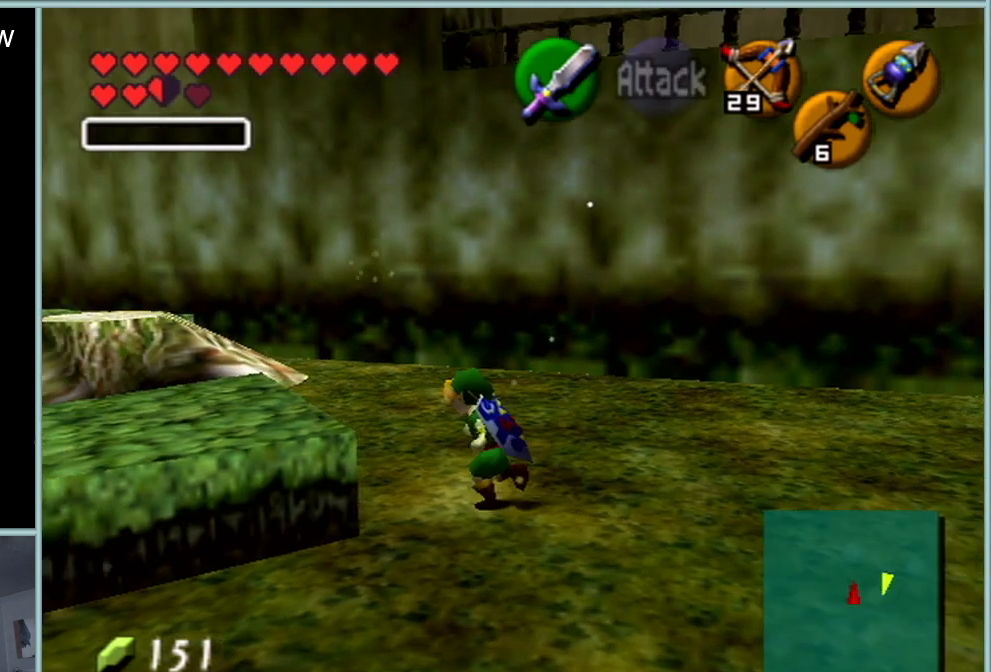
{"buttons": [], "left_stick": "up", "events": [[484, "left_stick", "up"]]}
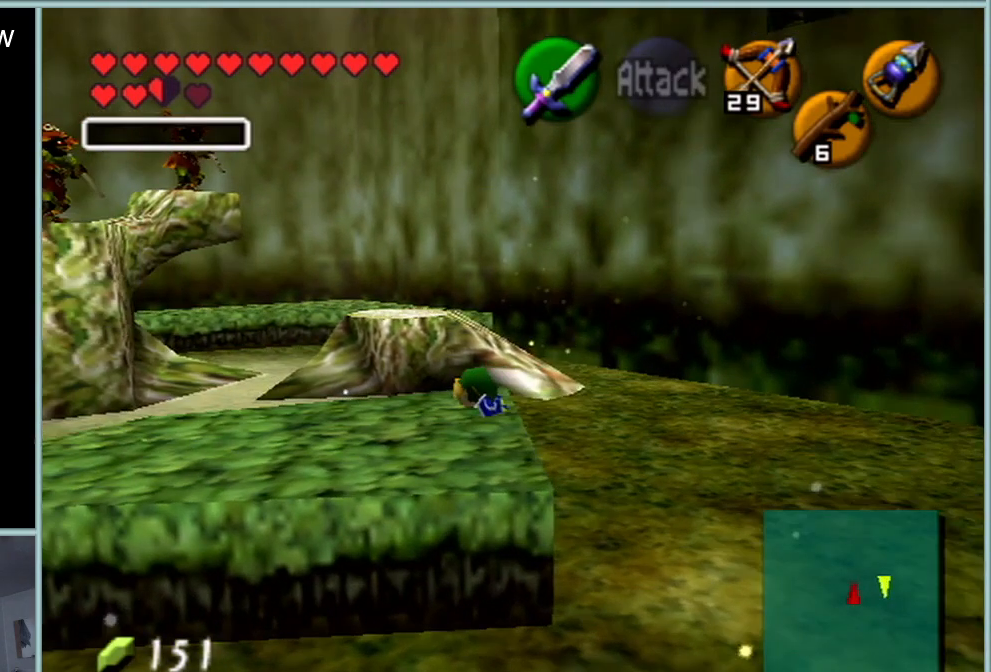
{"buttons": [], "left_stick": "up", "events": []}
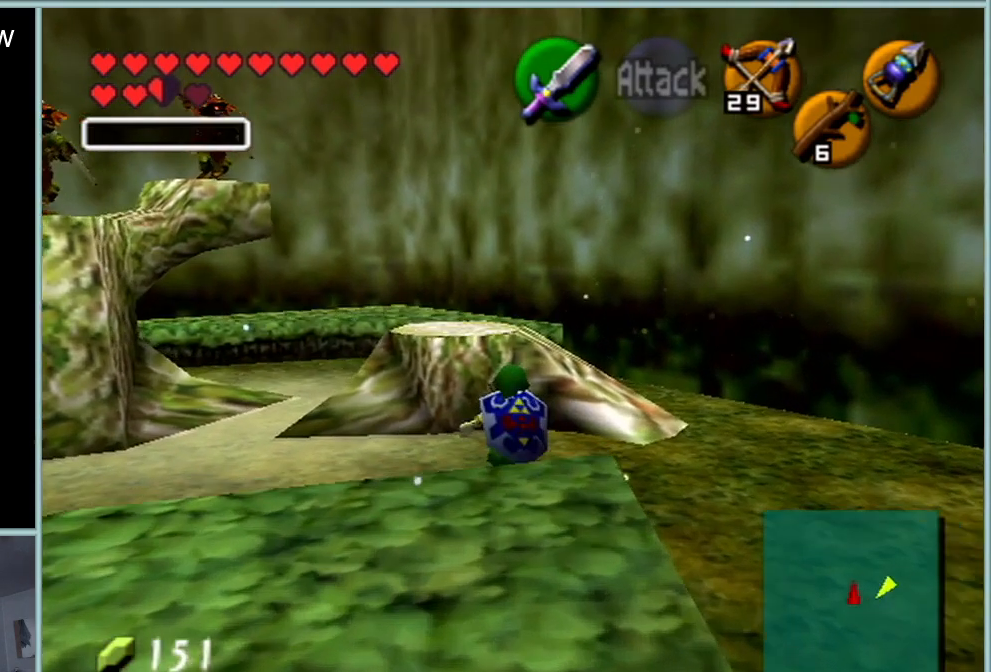
{"buttons": [], "left_stick": "up", "events": []}
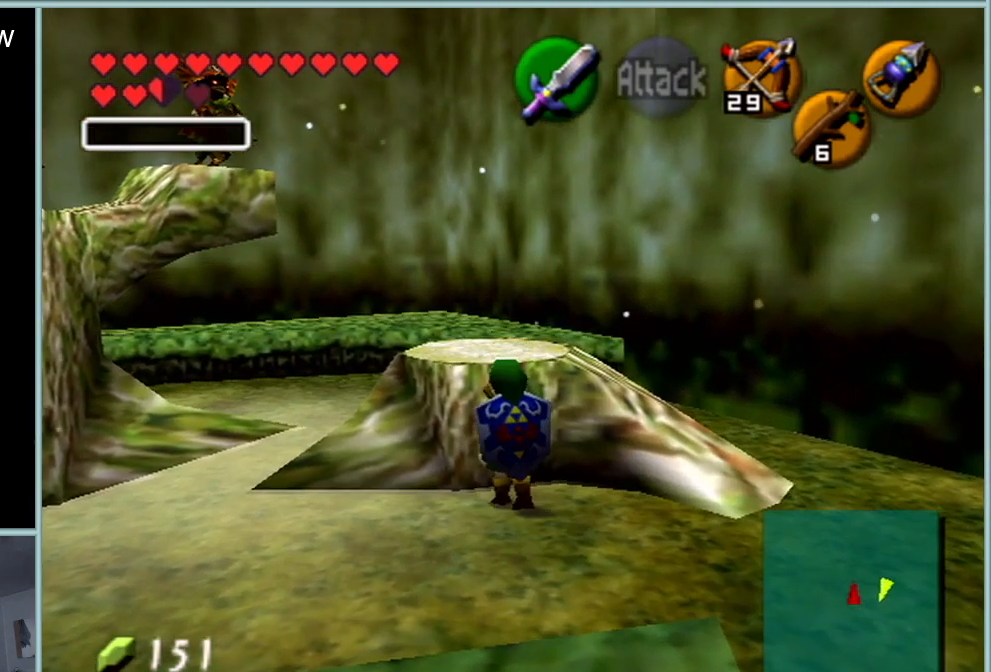
{"buttons": [], "left_stick": "up", "events": [[17, "A", "down"], [117, "A", "up"], [183, "A", "down"], [317, "A", "up"]]}
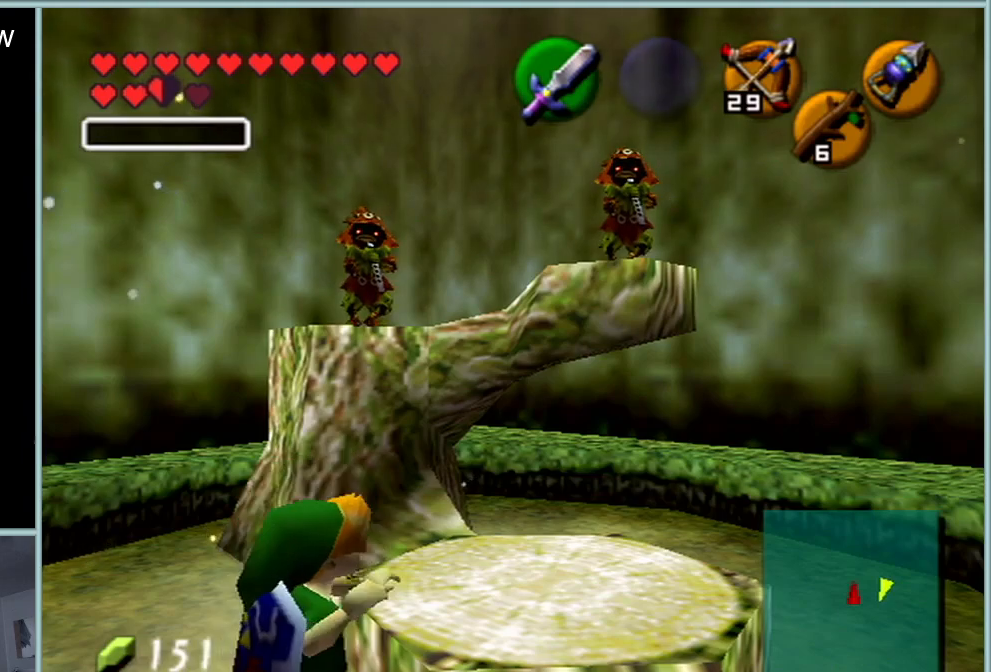
{"buttons": [], "left_stick": "center", "events": [[267, "left_stick", "center"]]}
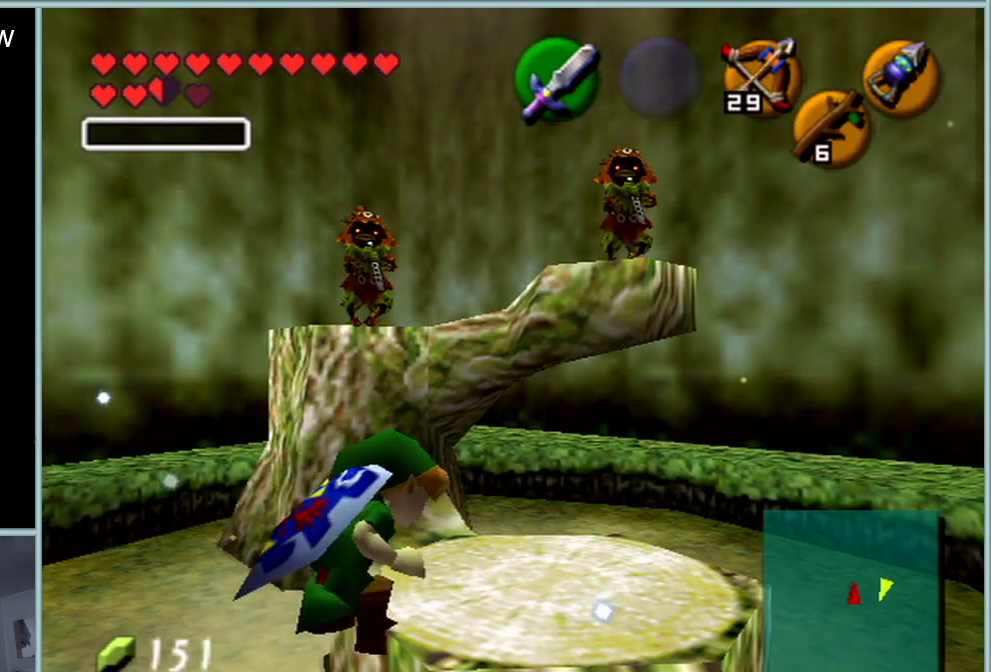
{"buttons": [], "left_stick": "center", "events": [[367, "left_stick", "up-right"], [500, "left_stick", "center"]]}
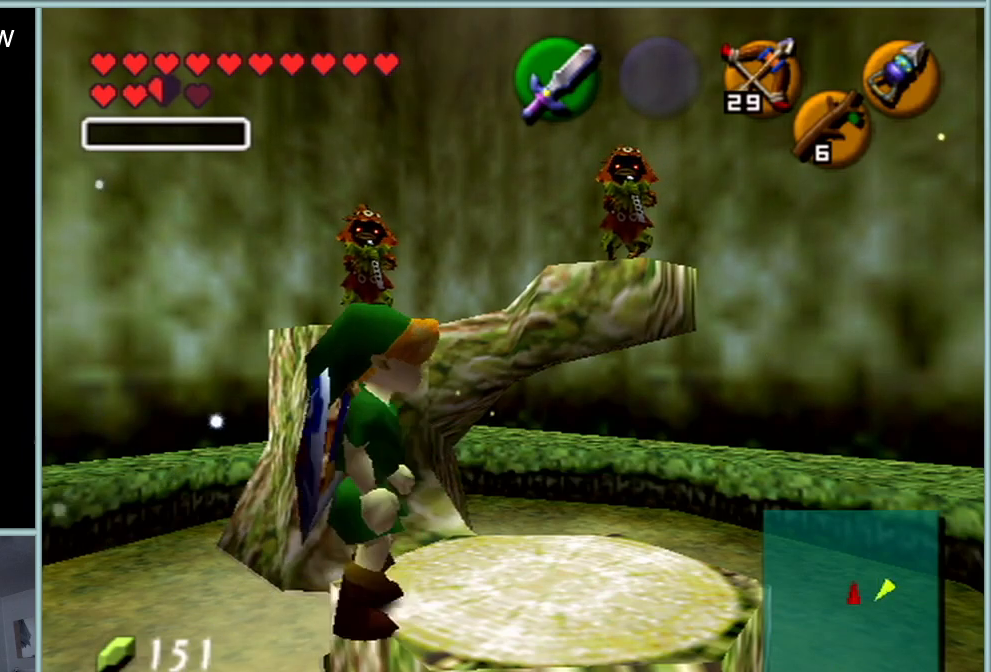
{"buttons": [], "left_stick": "center", "events": []}
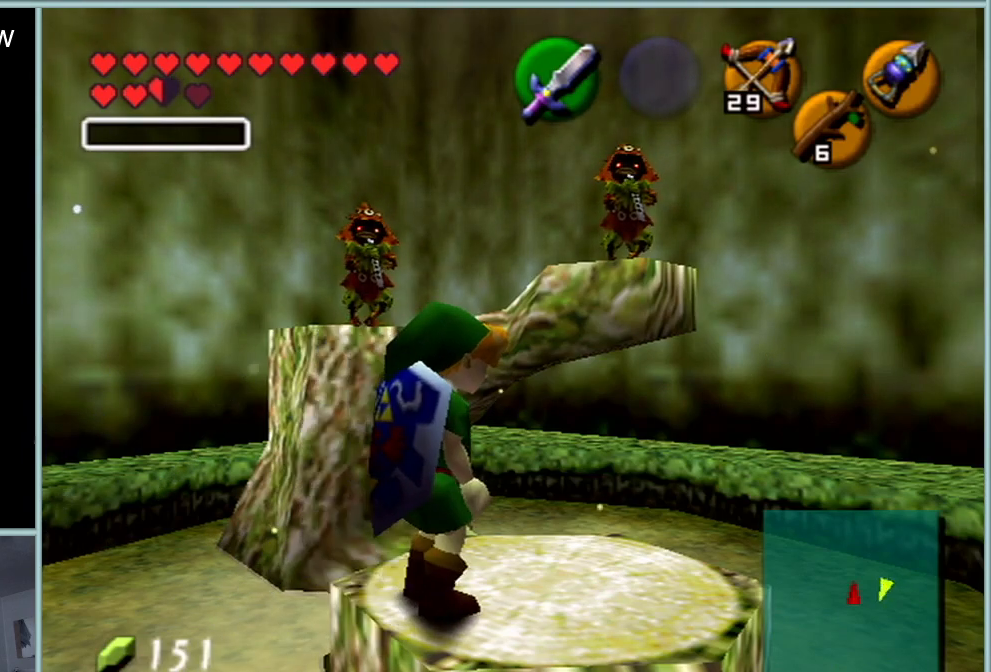
{"buttons": [], "left_stick": "center", "events": []}
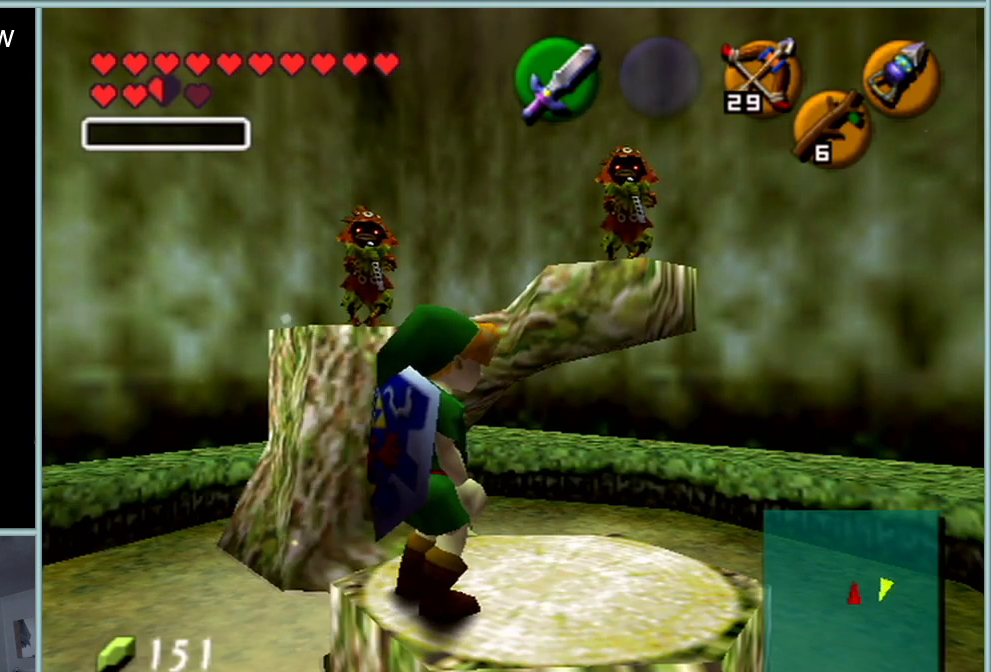
{"buttons": [], "left_stick": "center", "events": []}
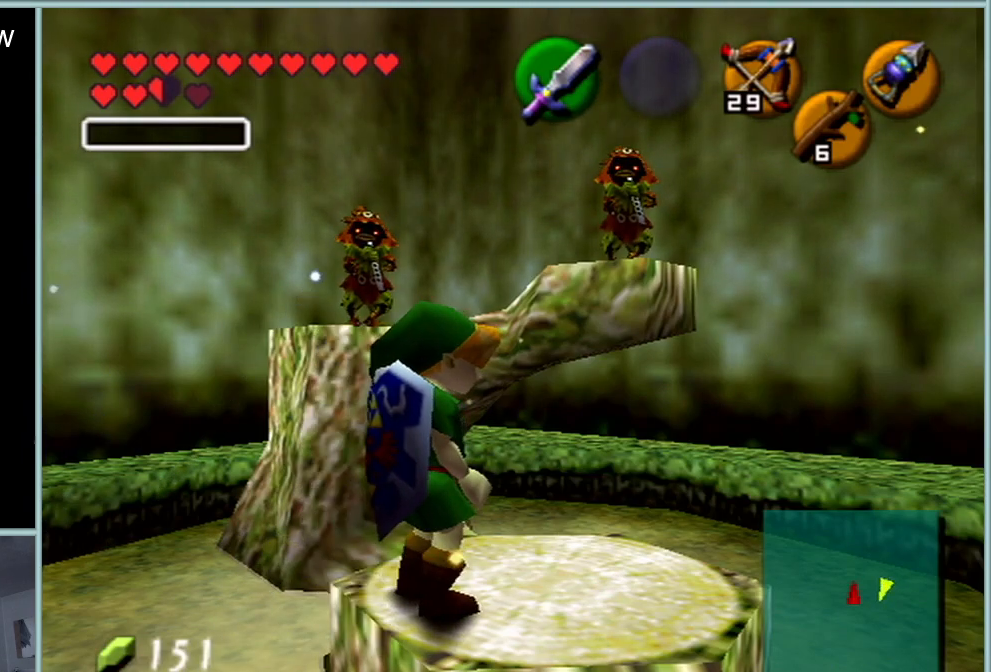
{"buttons": [], "left_stick": "center", "events": []}
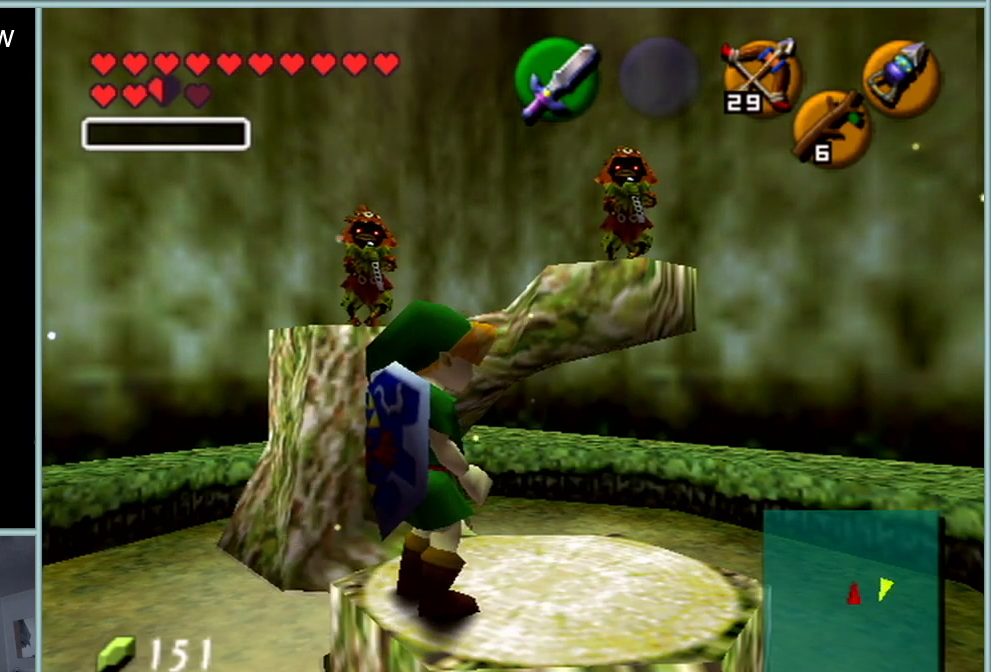
{"buttons": [], "left_stick": "center", "events": [[284, "START", "down"], [468, "START", "up"]]}